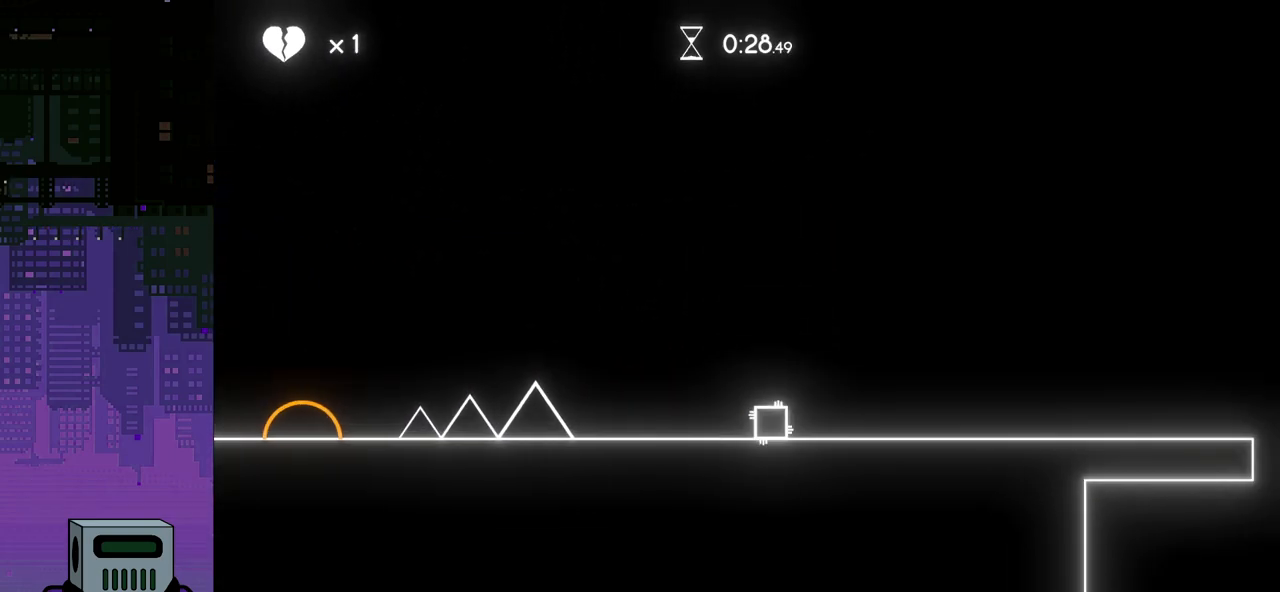
Gameplay with a controller (PlayStation layout); each line is a JSON object with the inputs held at the frame after it. "events" lists button and stick changes between this image and that frame as [ms after this image, input, new state], when the widget could be followed in between. Not read: left_stick right_stick.
{"buttons": ["DPAD_RIGHT"], "events": []}
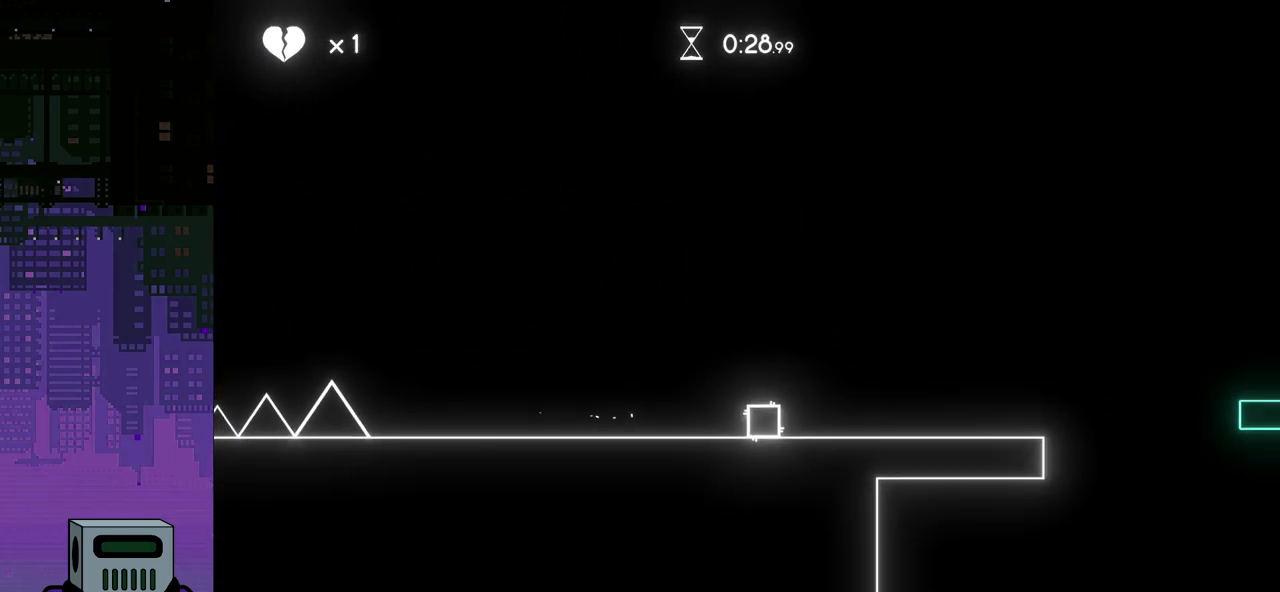
{"buttons": [], "events": [[450, "DPAD_RIGHT", "up"]]}
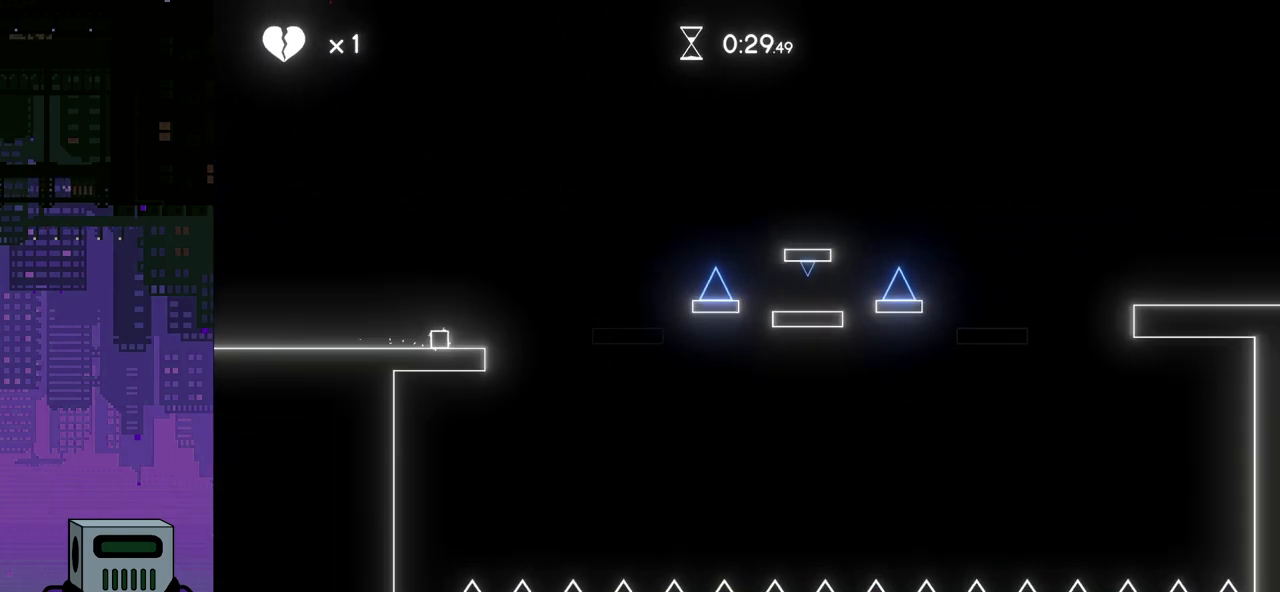
{"buttons": [], "events": []}
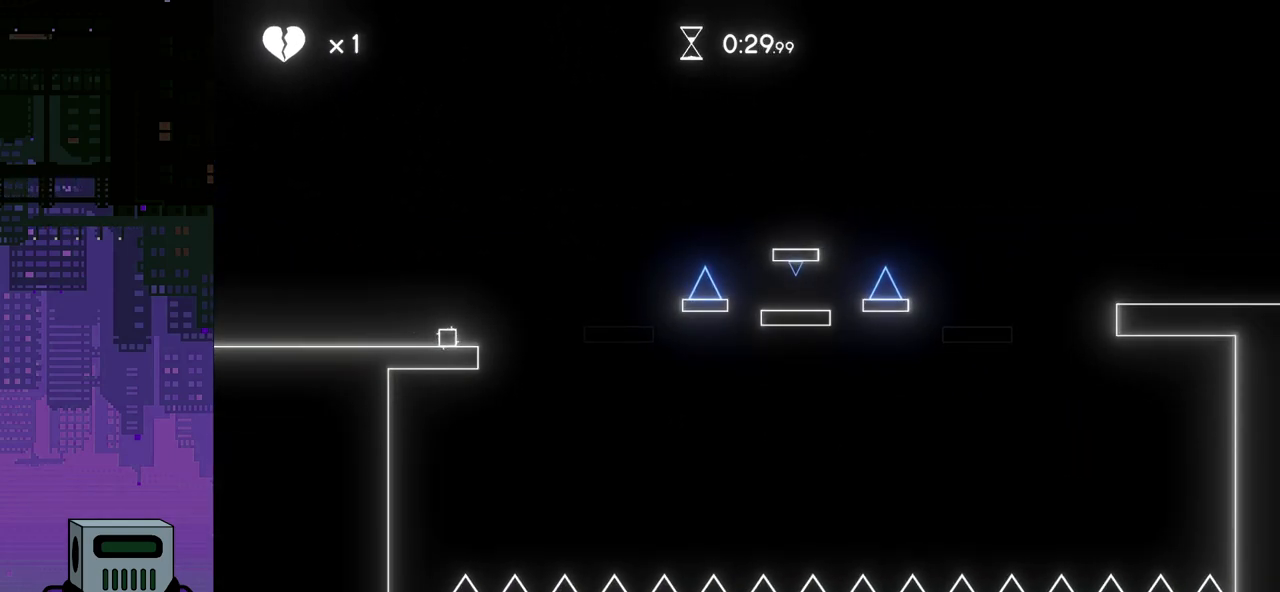
{"buttons": [], "events": [[183, "DPAD_RIGHT", "down"], [483, "DPAD_RIGHT", "up"]]}
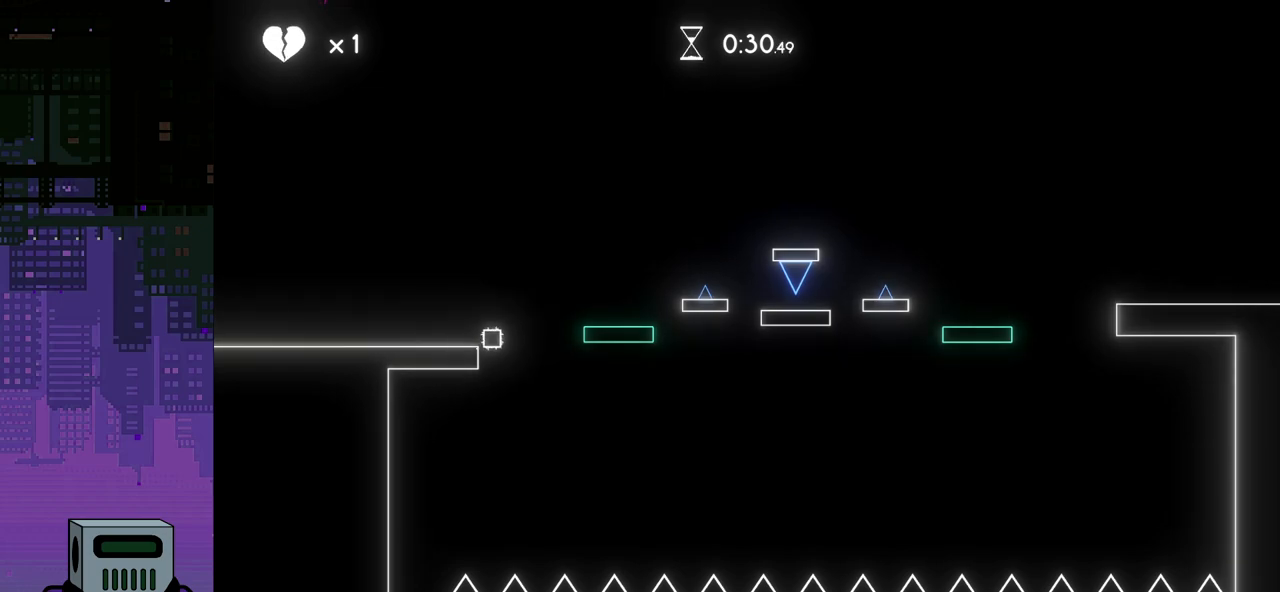
{"buttons": ["DPAD_LEFT"], "events": [[100, "DPAD_LEFT", "down"]]}
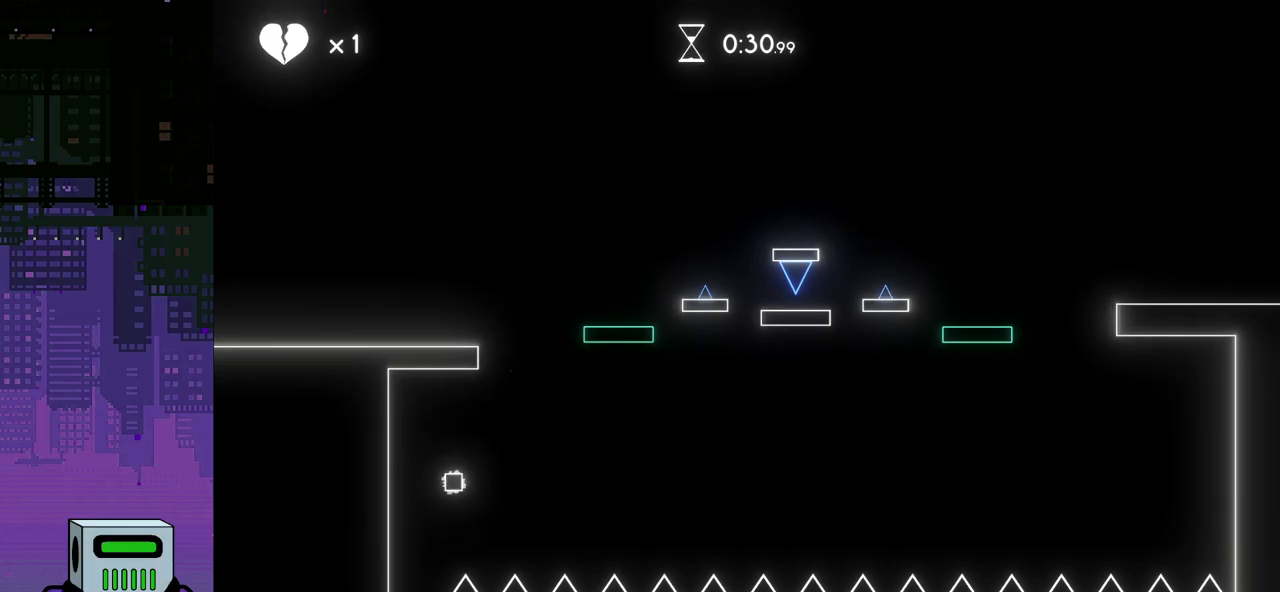
{"buttons": [], "events": [[83, "DPAD_LEFT", "up"]]}
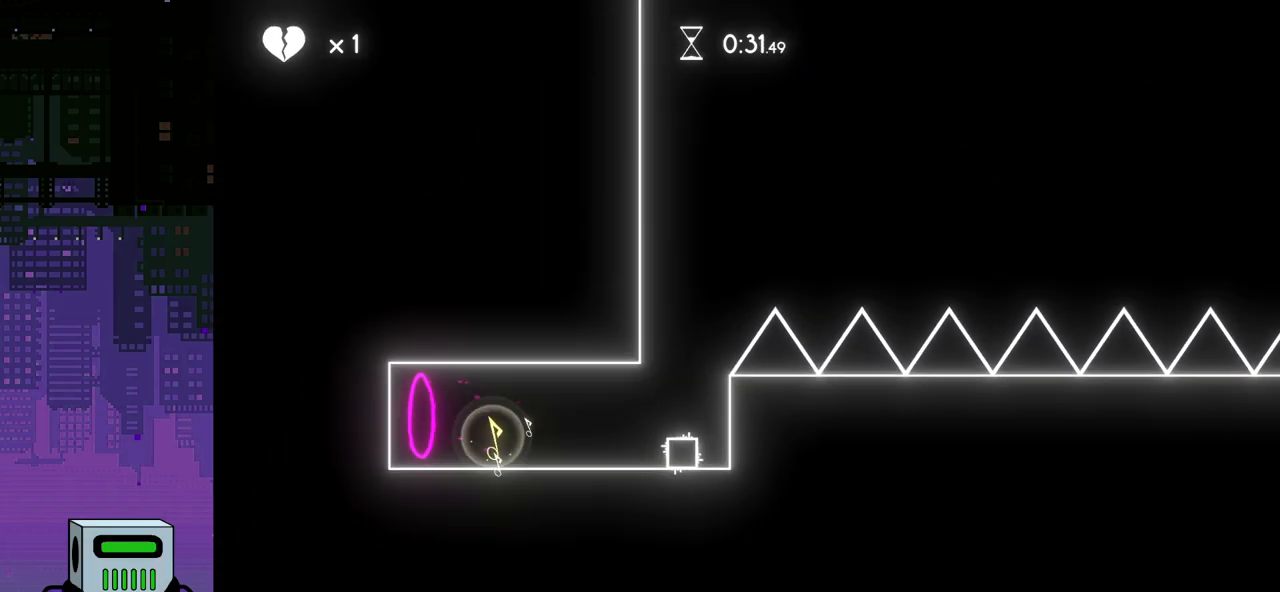
{"buttons": ["DPAD_LEFT"], "events": [[133, "DPAD_LEFT", "down"]]}
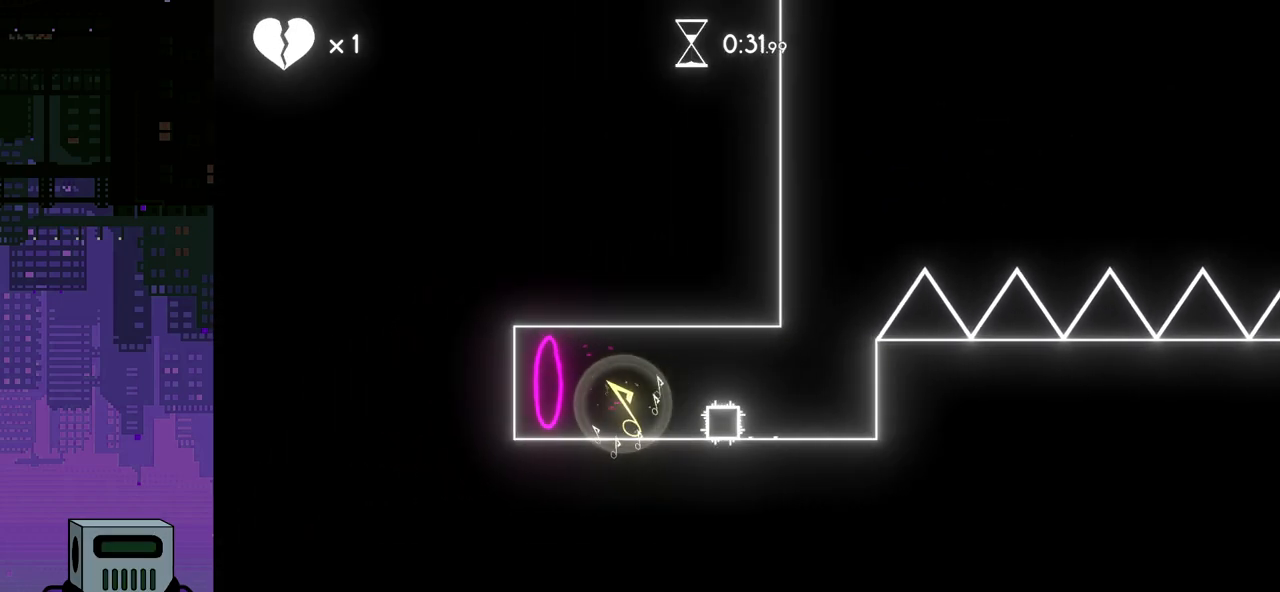
{"buttons": ["DPAD_LEFT"], "events": []}
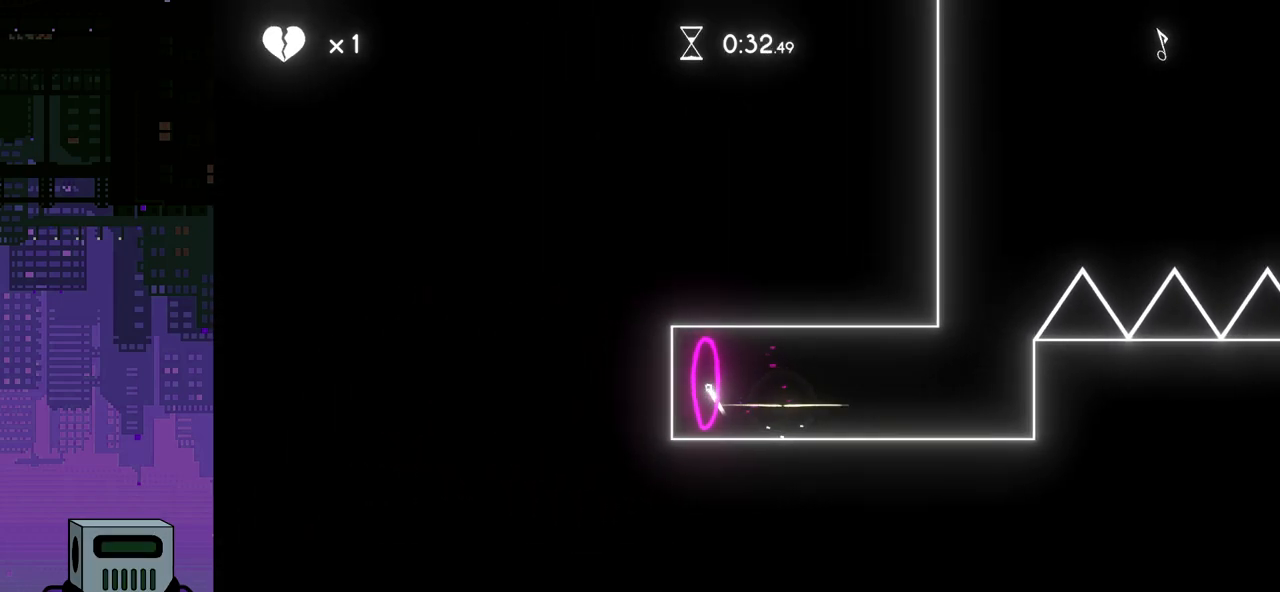
{"buttons": [], "events": [[50, "DPAD_LEFT", "up"]]}
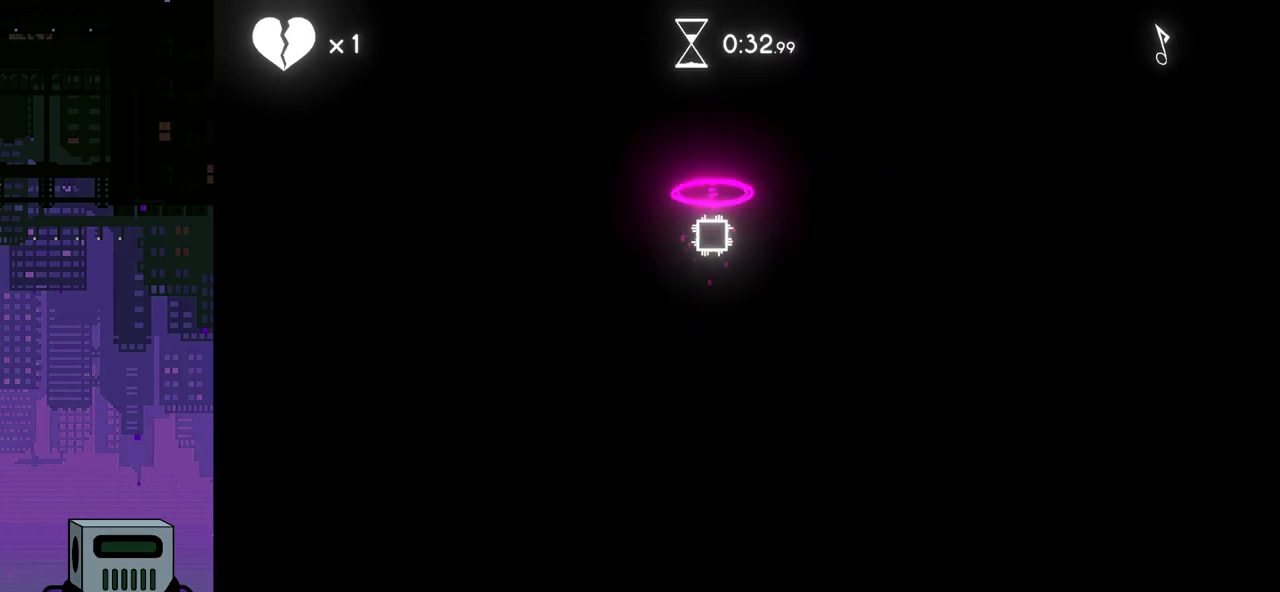
{"buttons": ["DPAD_RIGHT"], "events": [[400, "DPAD_RIGHT", "down"]]}
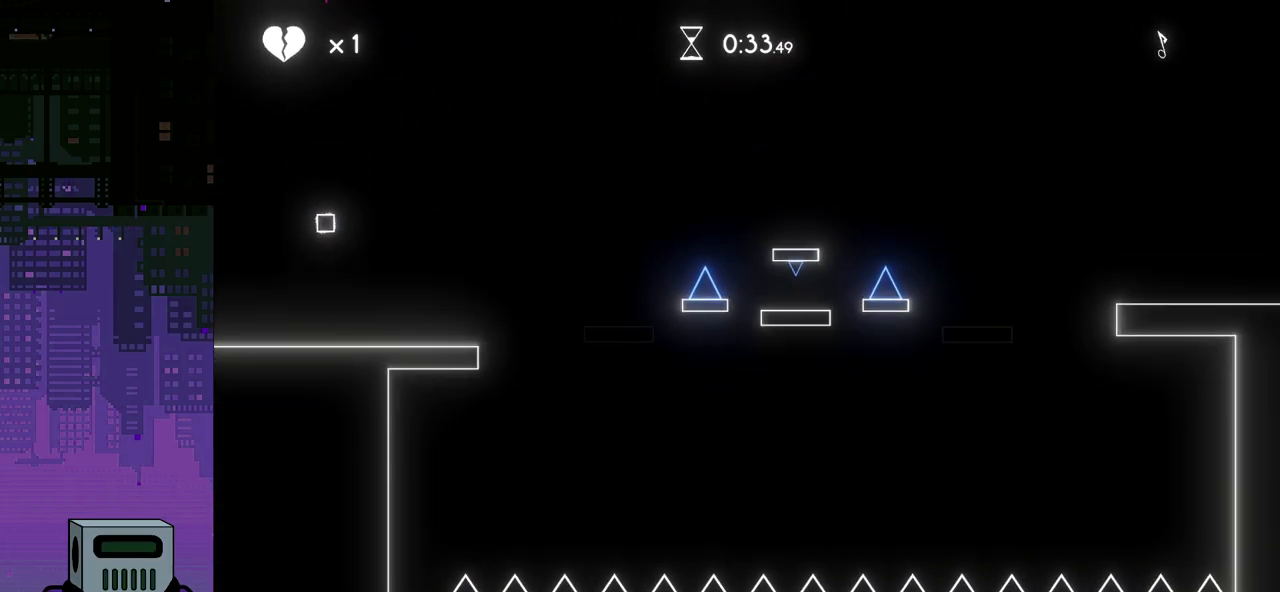
{"buttons": ["DPAD_RIGHT"], "events": []}
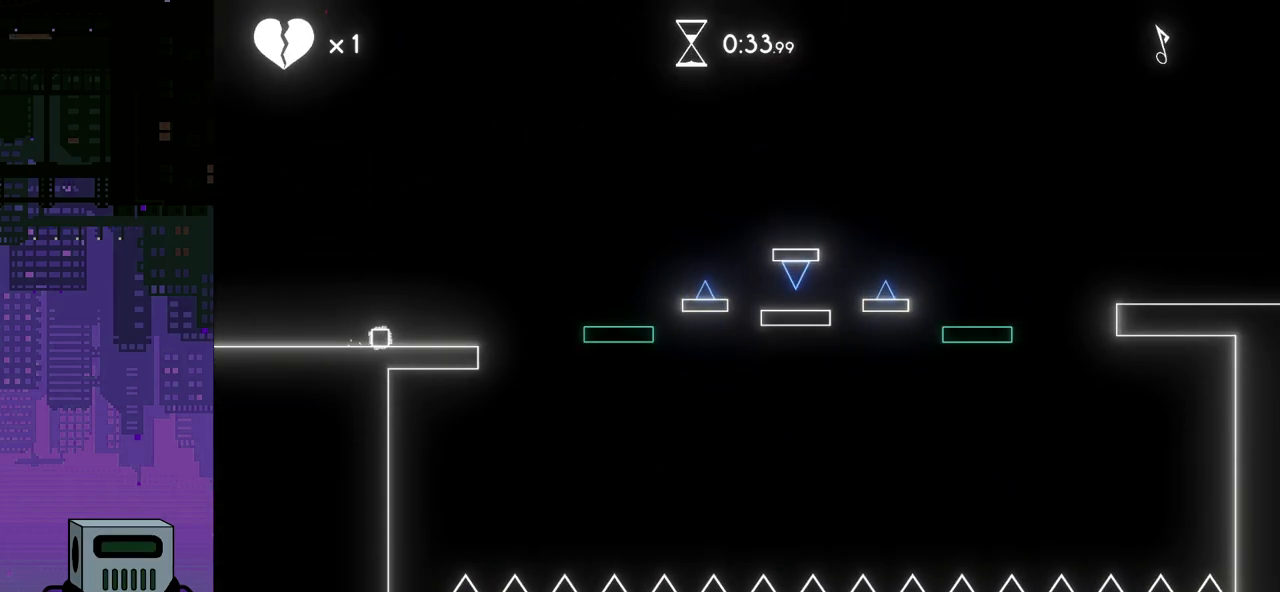
{"buttons": [], "events": [[300, "DPAD_RIGHT", "up"]]}
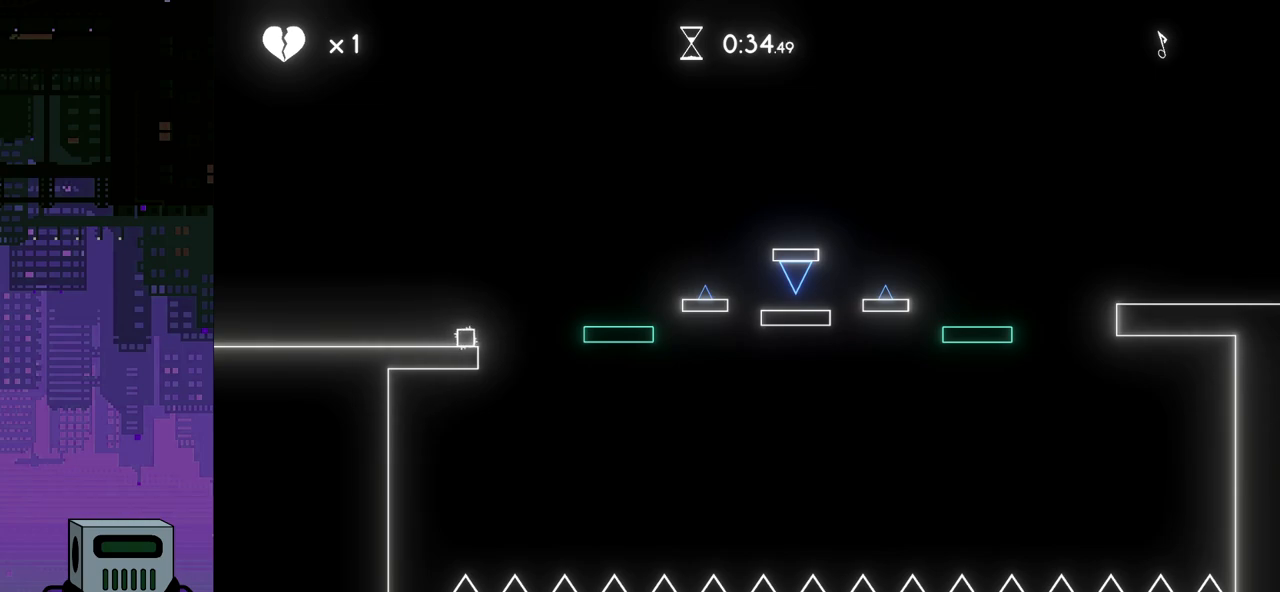
{"buttons": [], "events": []}
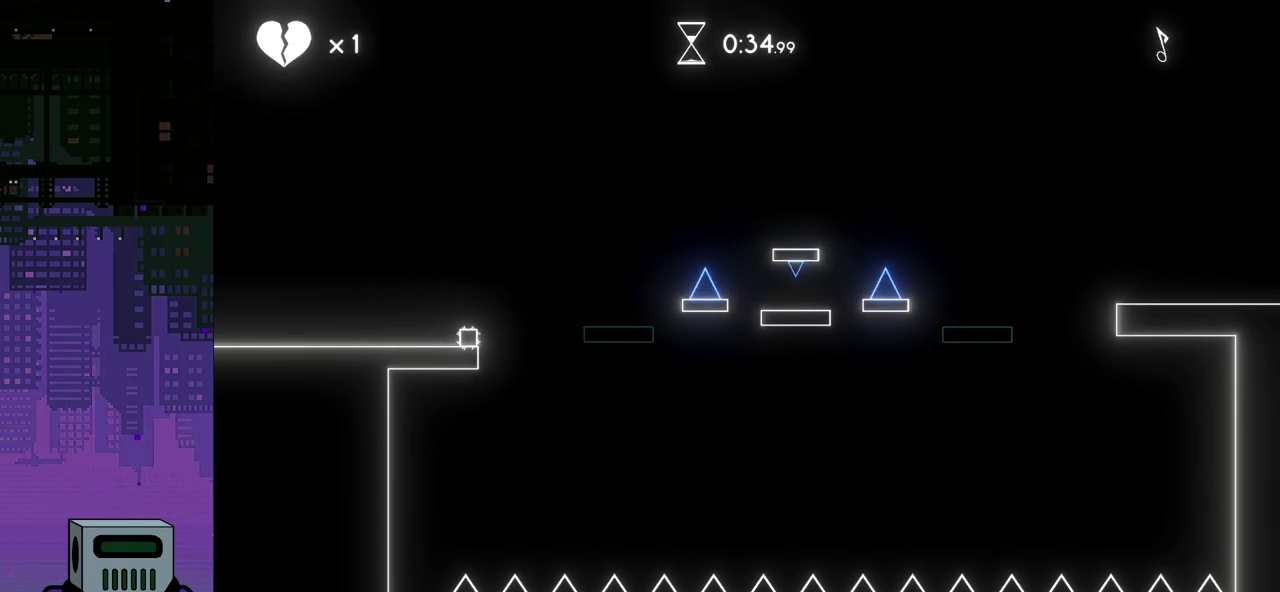
{"buttons": [], "events": []}
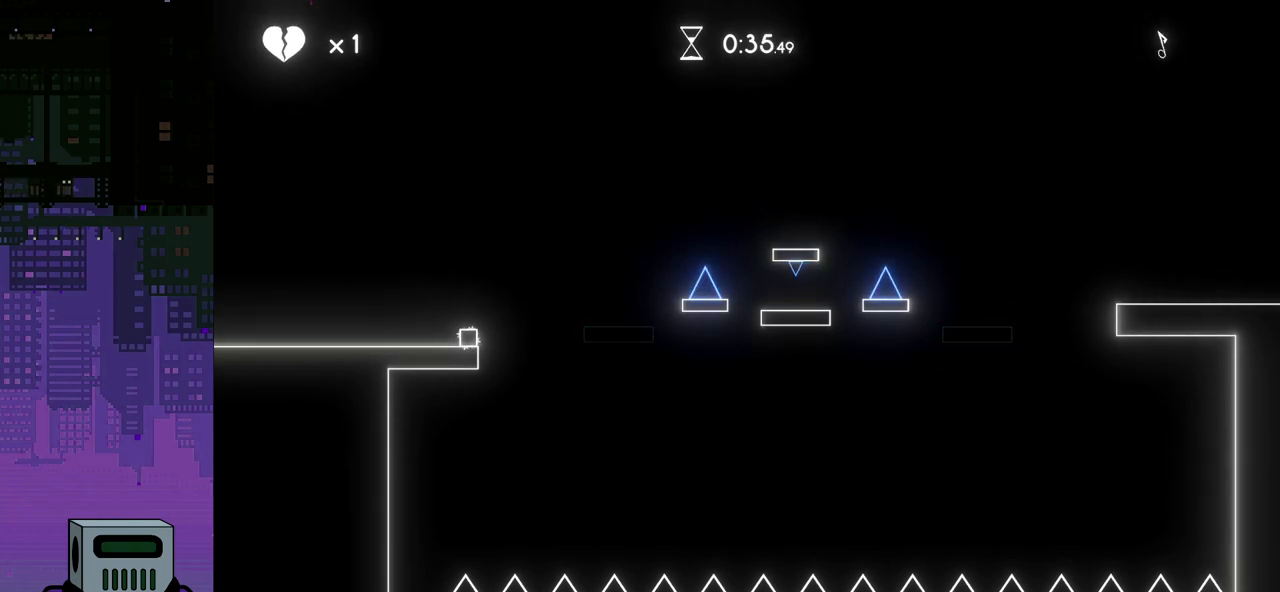
{"buttons": ["CROSS"], "events": [[183, "CROSS", "down"]]}
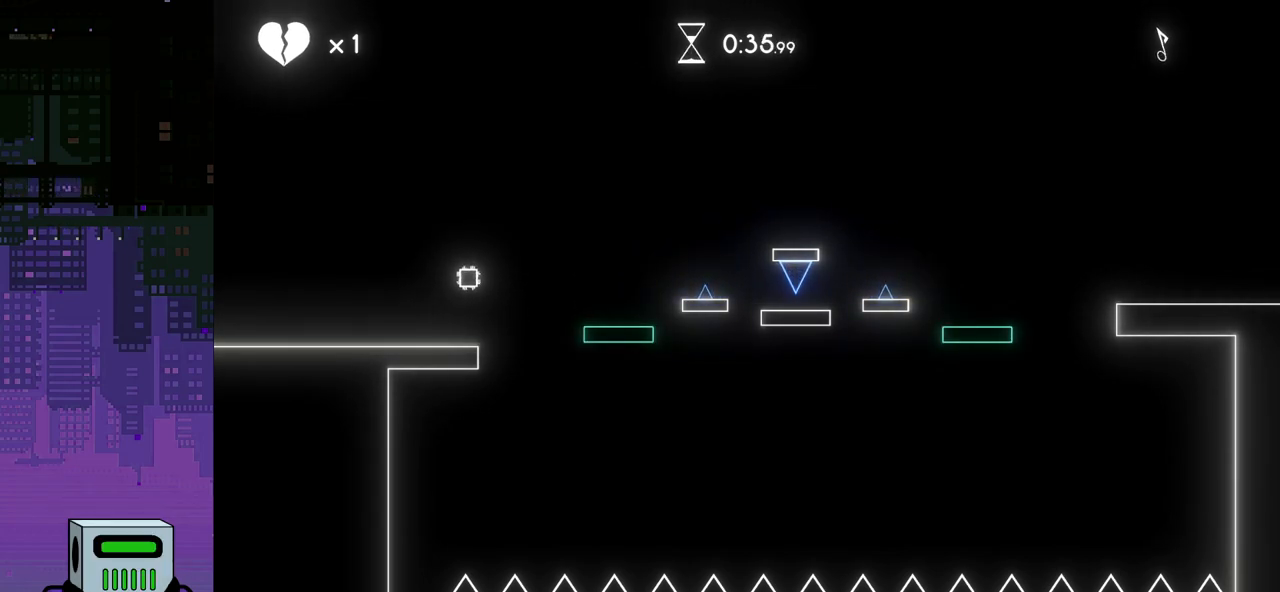
{"buttons": ["CROSS"], "events": [[183, "CROSS", "up"], [450, "CROSS", "down"]]}
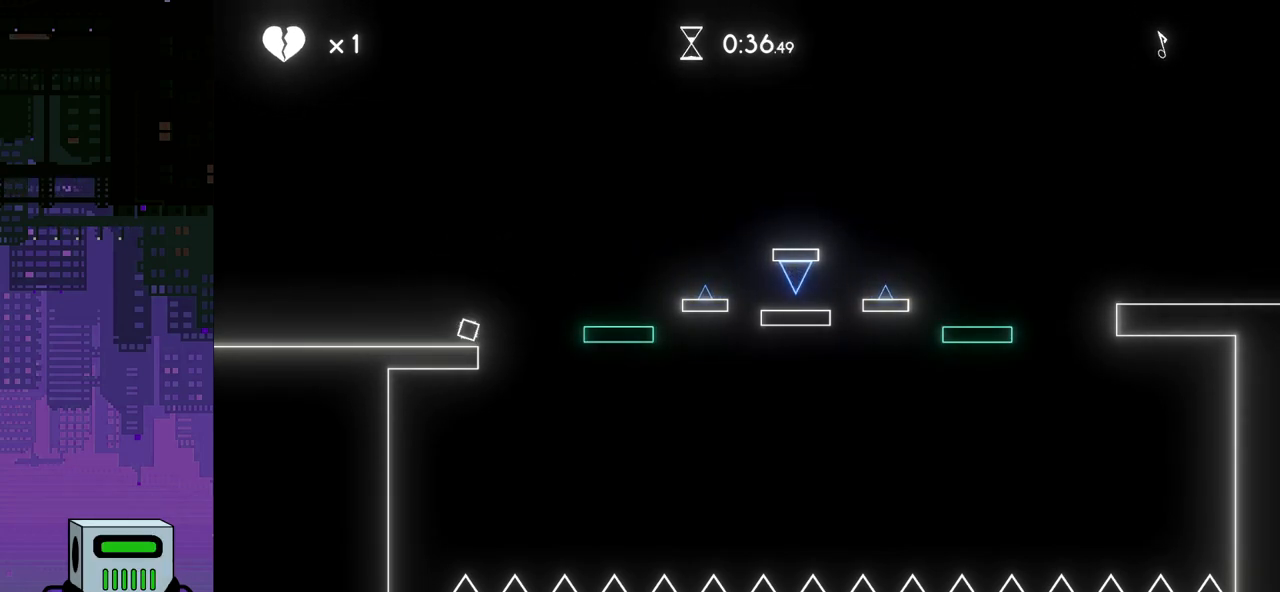
{"buttons": [], "events": [[433, "CROSS", "up"]]}
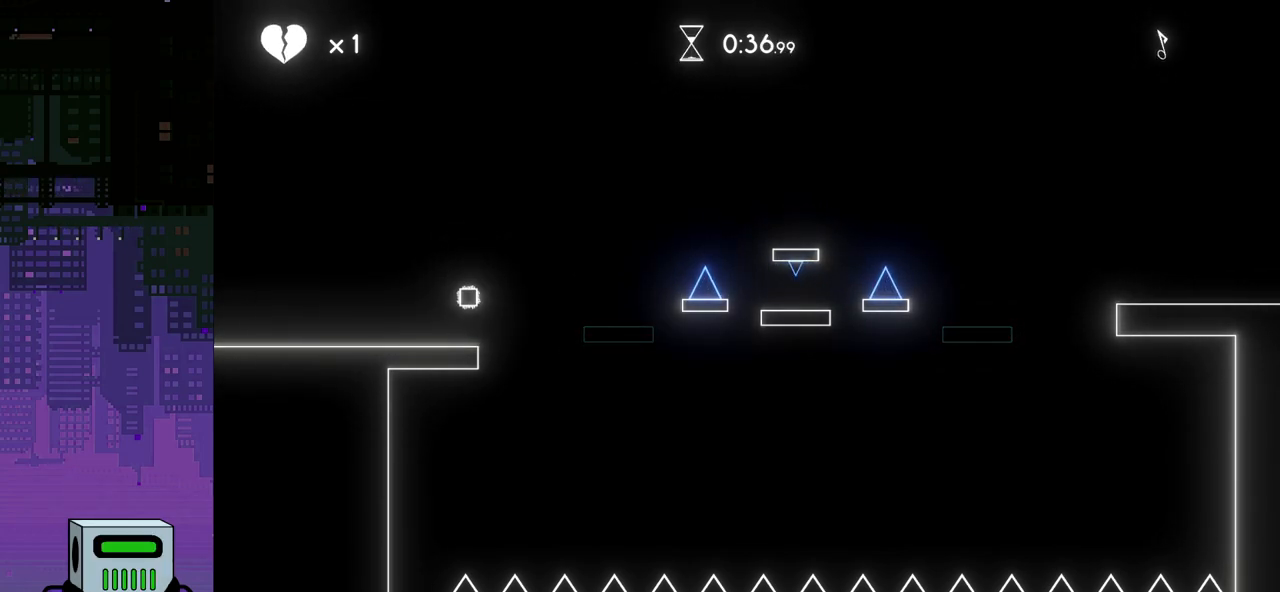
{"buttons": [], "events": [[233, "DPAD_LEFT", "down"], [367, "DPAD_LEFT", "up"]]}
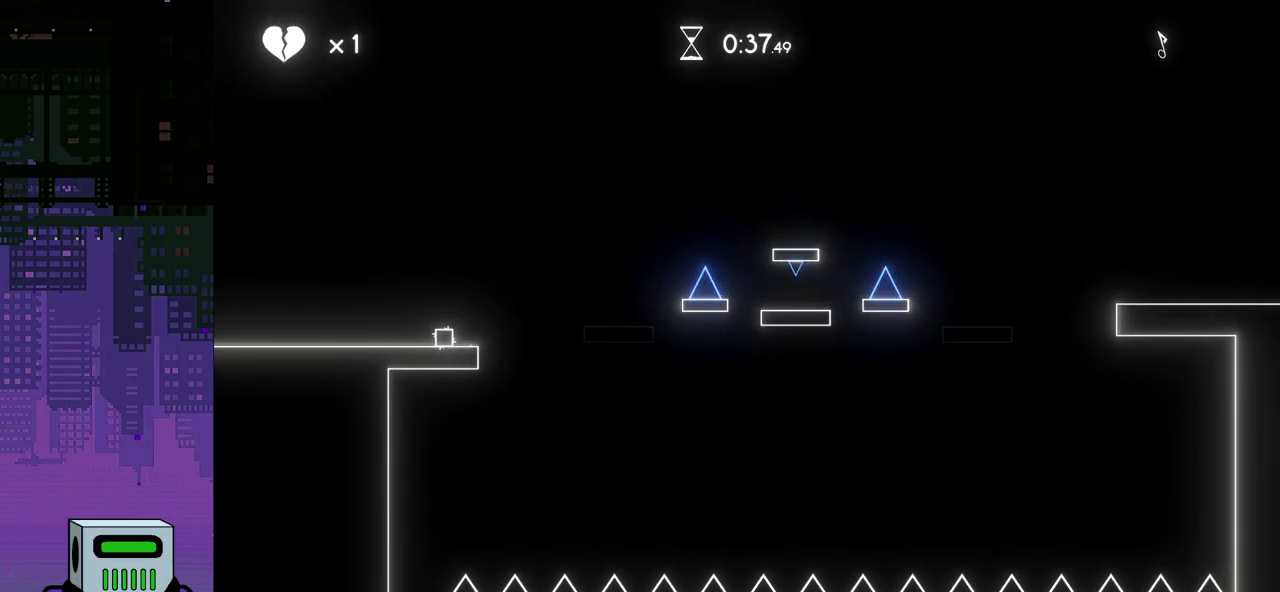
{"buttons": [], "events": []}
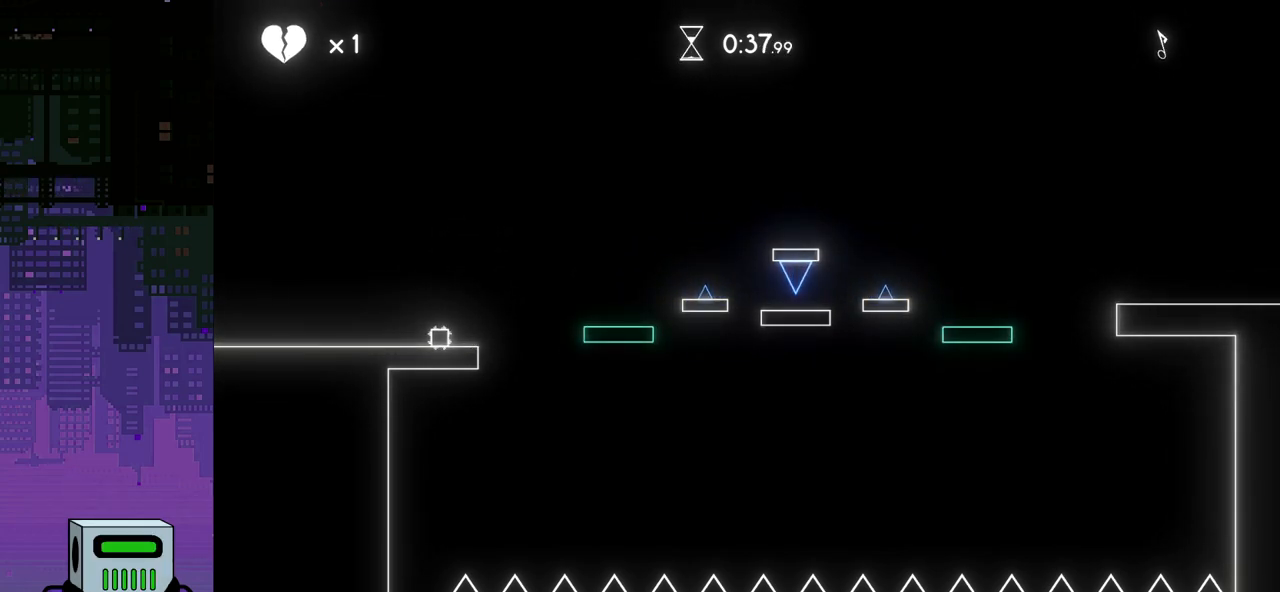
{"buttons": [], "events": []}
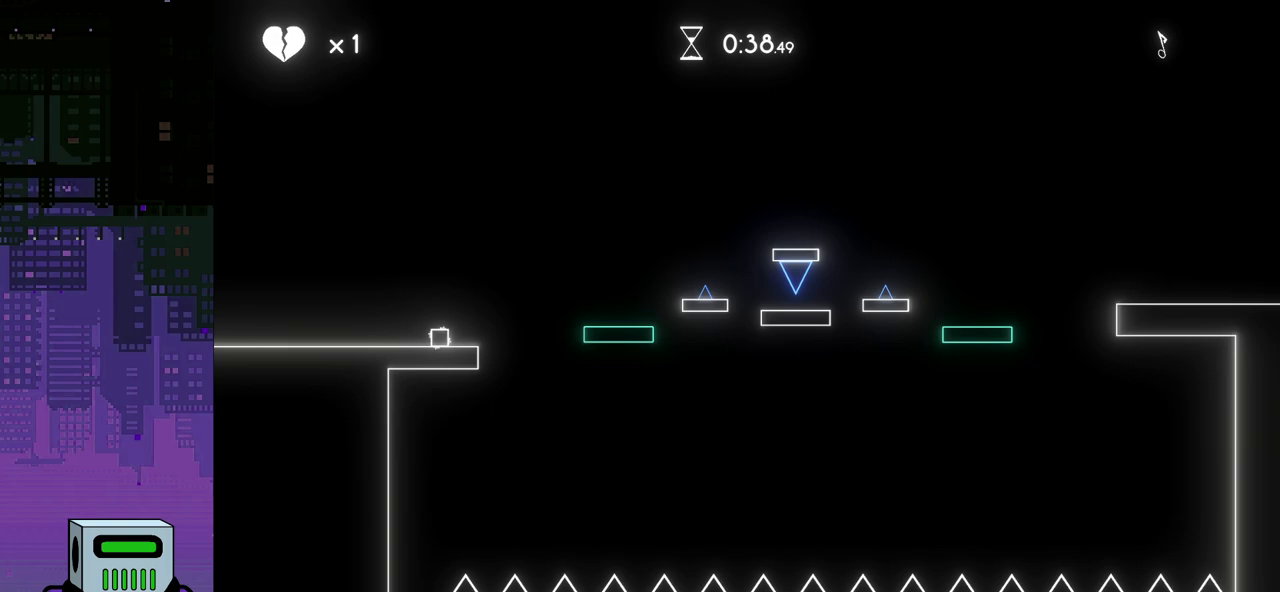
{"buttons": [], "events": [[133, "DPAD_RIGHT", "down"], [250, "DPAD_RIGHT", "up"]]}
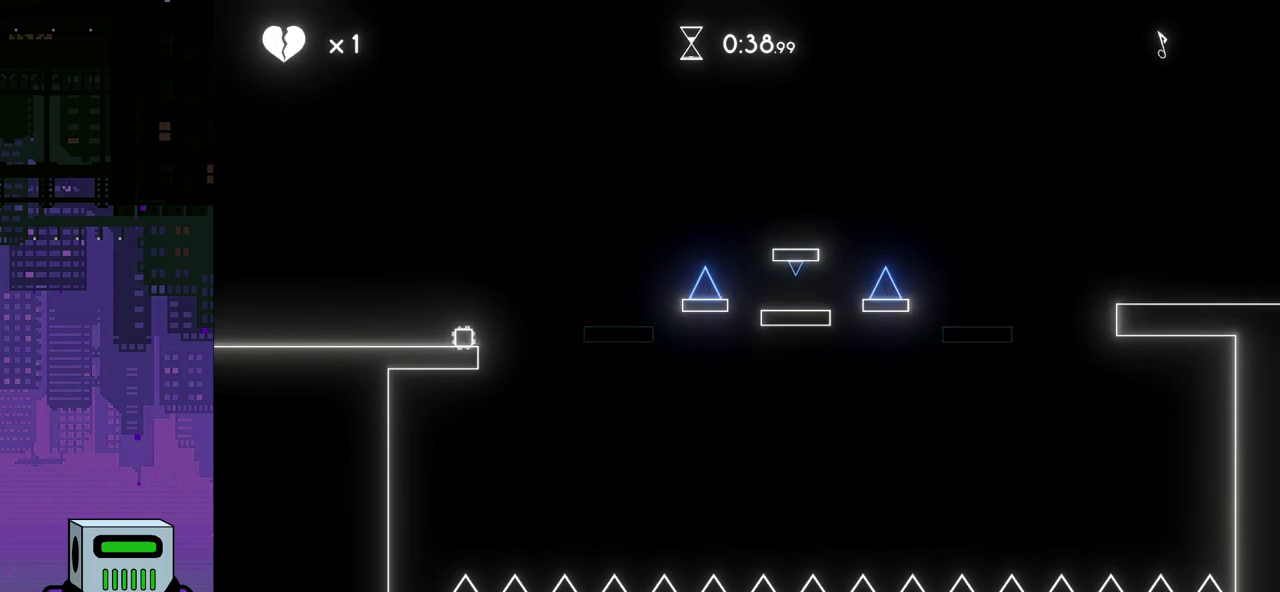
{"buttons": [], "events": [[117, "DPAD_LEFT", "down"], [200, "DPAD_LEFT", "up"]]}
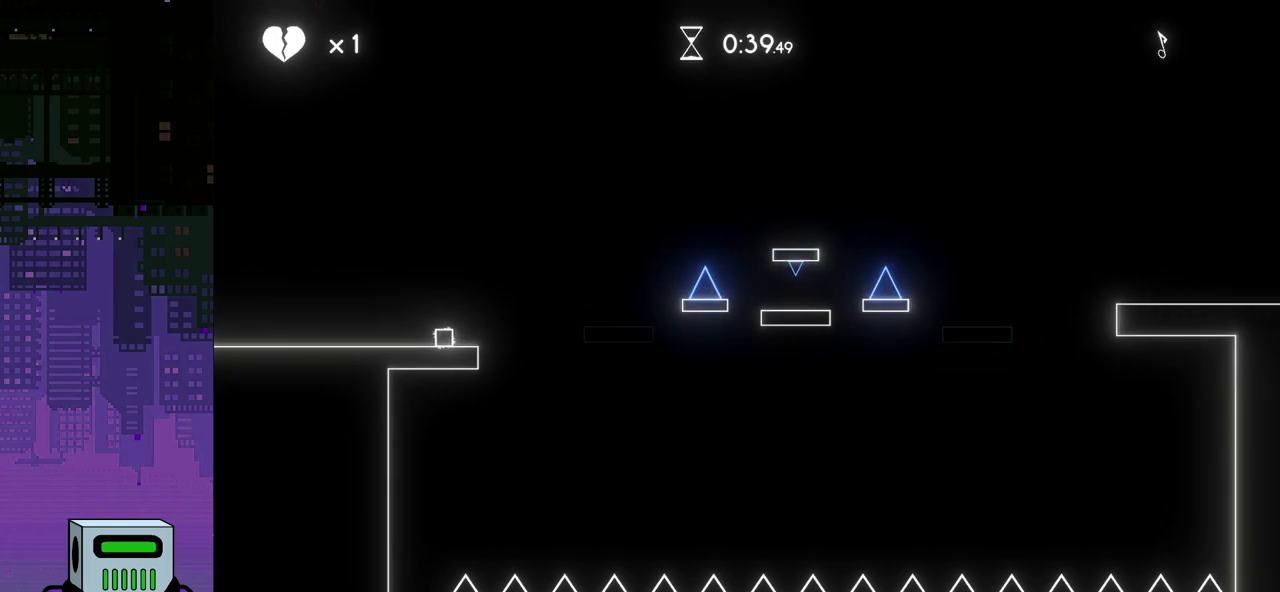
{"buttons": [], "events": []}
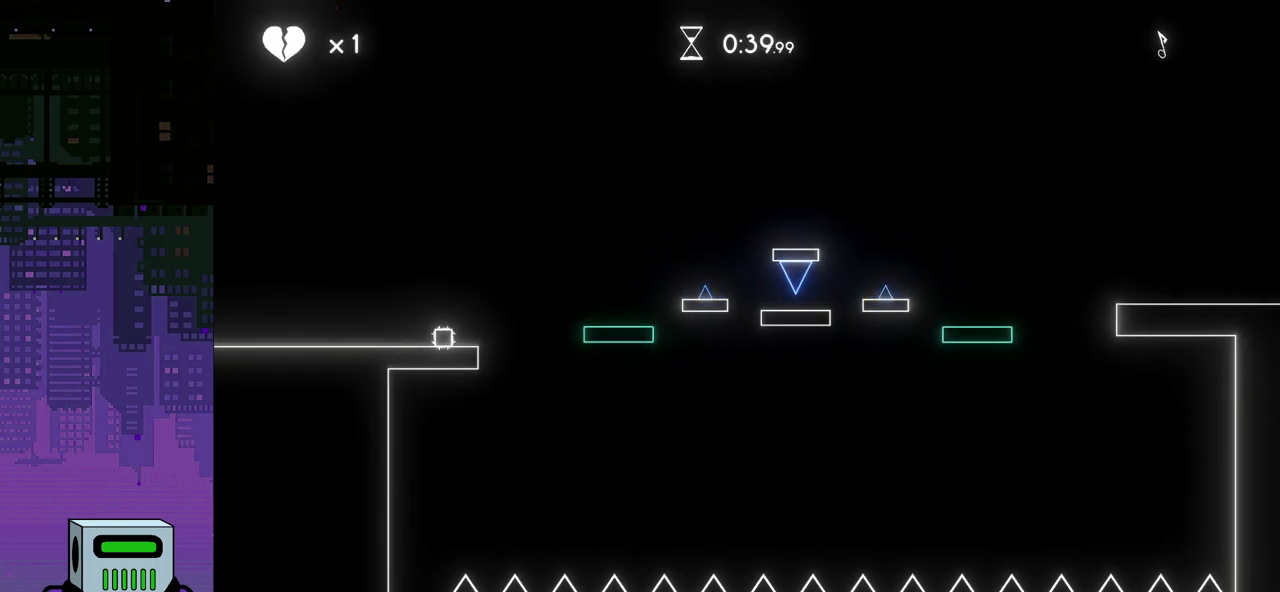
{"buttons": [], "events": [[317, "DPAD_RIGHT", "down"], [383, "DPAD_RIGHT", "up"]]}
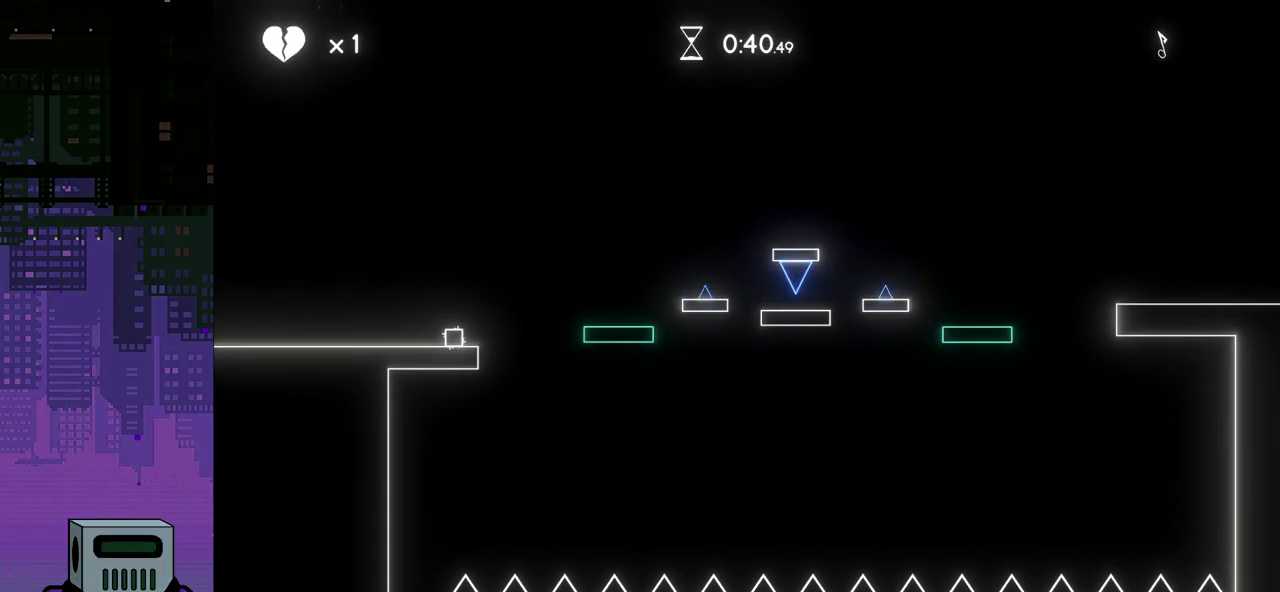
{"buttons": [], "events": []}
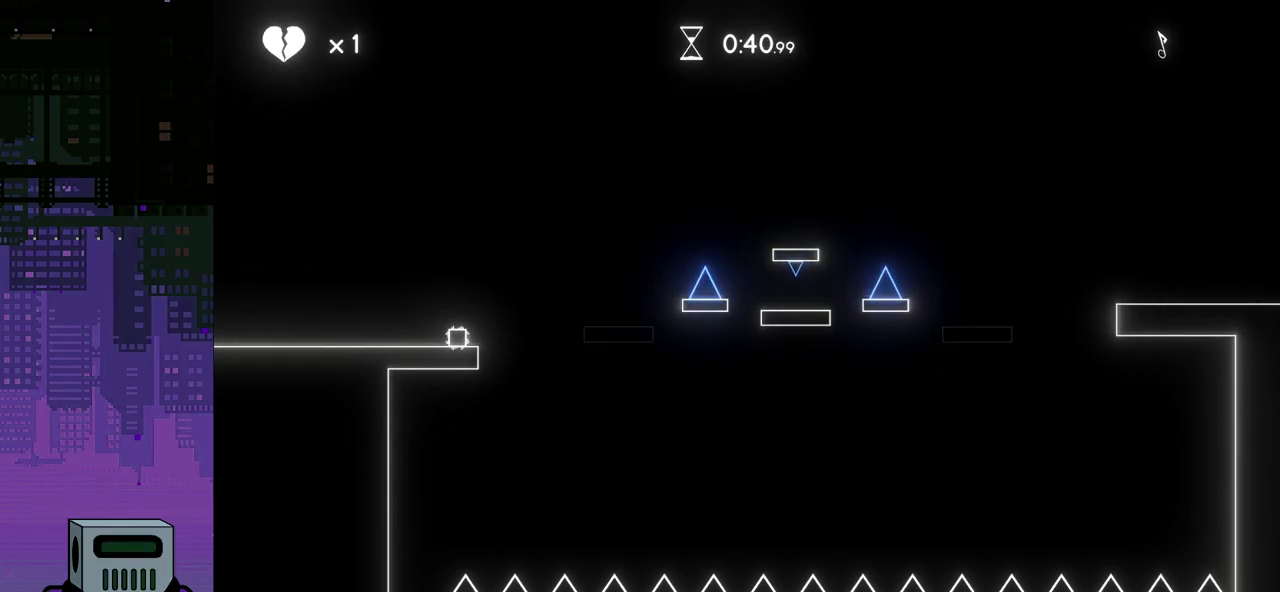
{"buttons": ["CROSS", "DPAD_DOWN", "DPAD_RIGHT"], "events": [[133, "DPAD_RIGHT", "down"], [267, "DPAD_DOWN", "down"], [317, "CROSS", "down"]]}
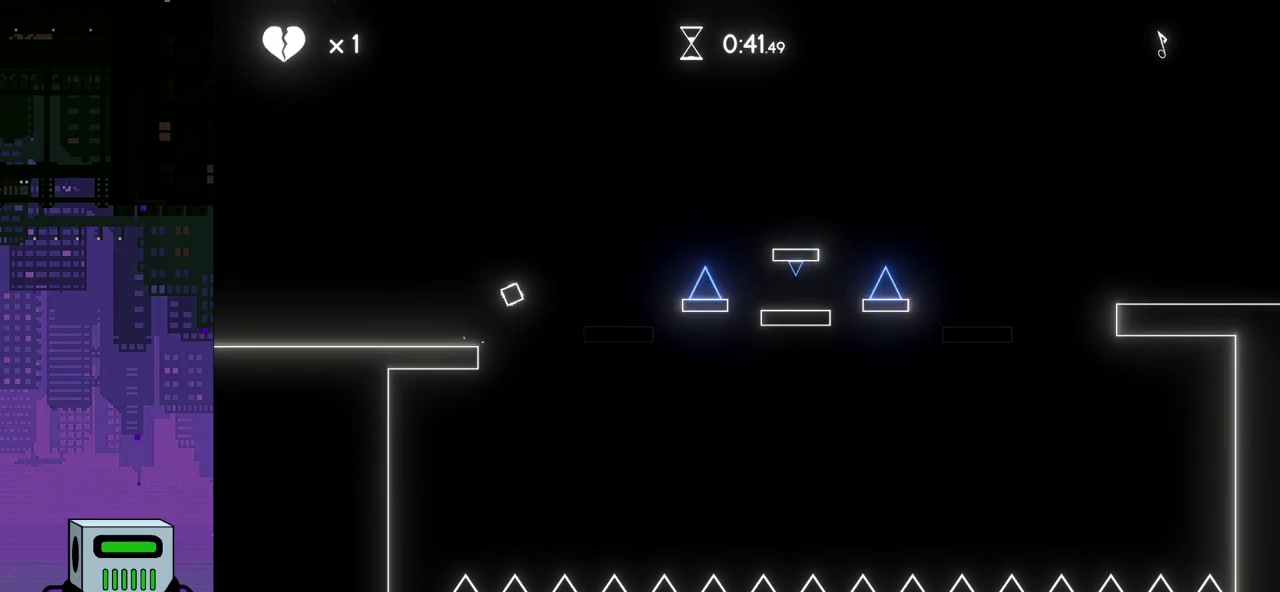
{"buttons": ["DPAD_RIGHT"], "events": [[117, "CROSS", "up"], [217, "DPAD_DOWN", "up"]]}
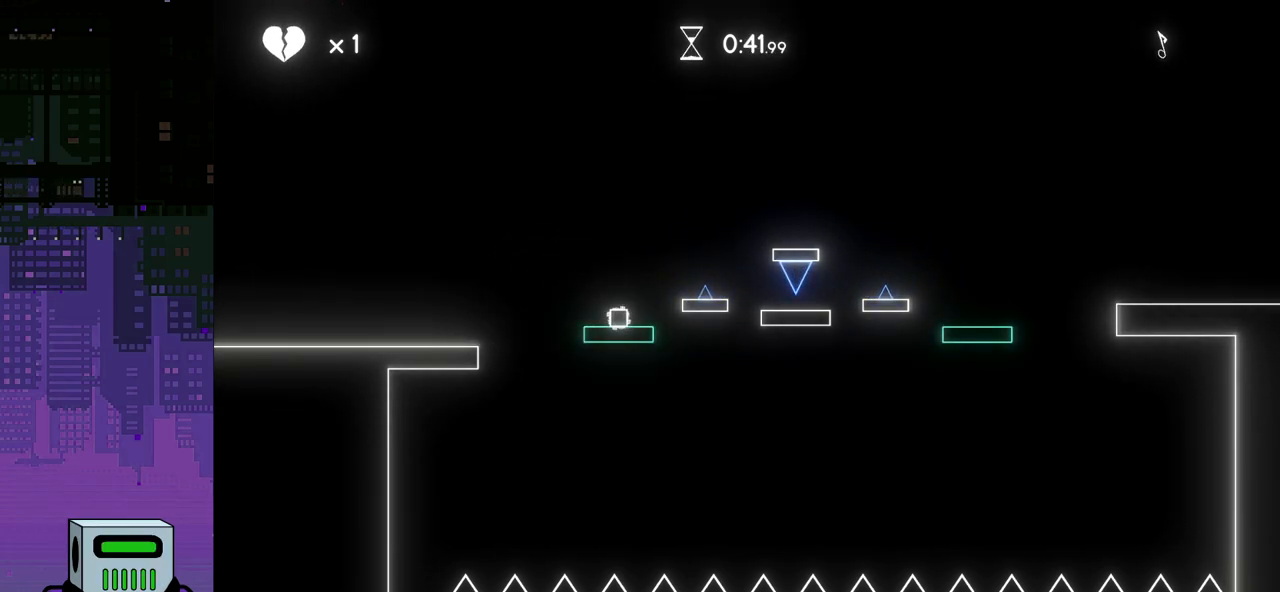
{"buttons": ["CROSS", "DPAD_RIGHT"], "events": [[100, "CROSS", "down"]]}
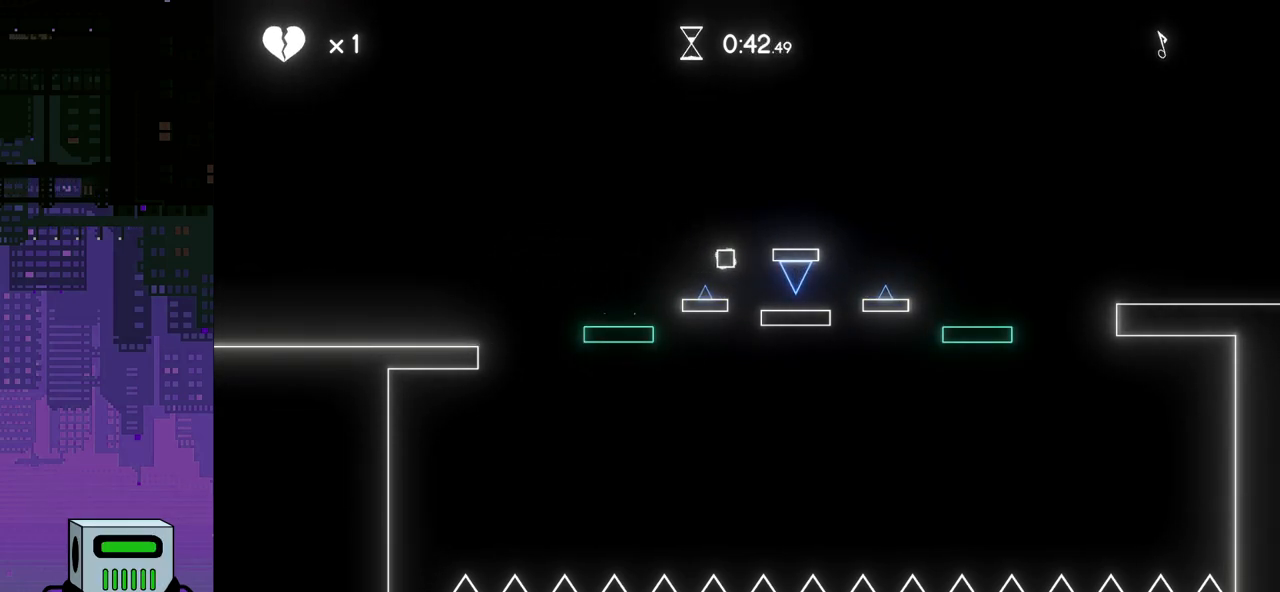
{"buttons": ["CROSS", "DPAD_RIGHT"], "events": [[17, "CROSS", "up"], [450, "CROSS", "down"]]}